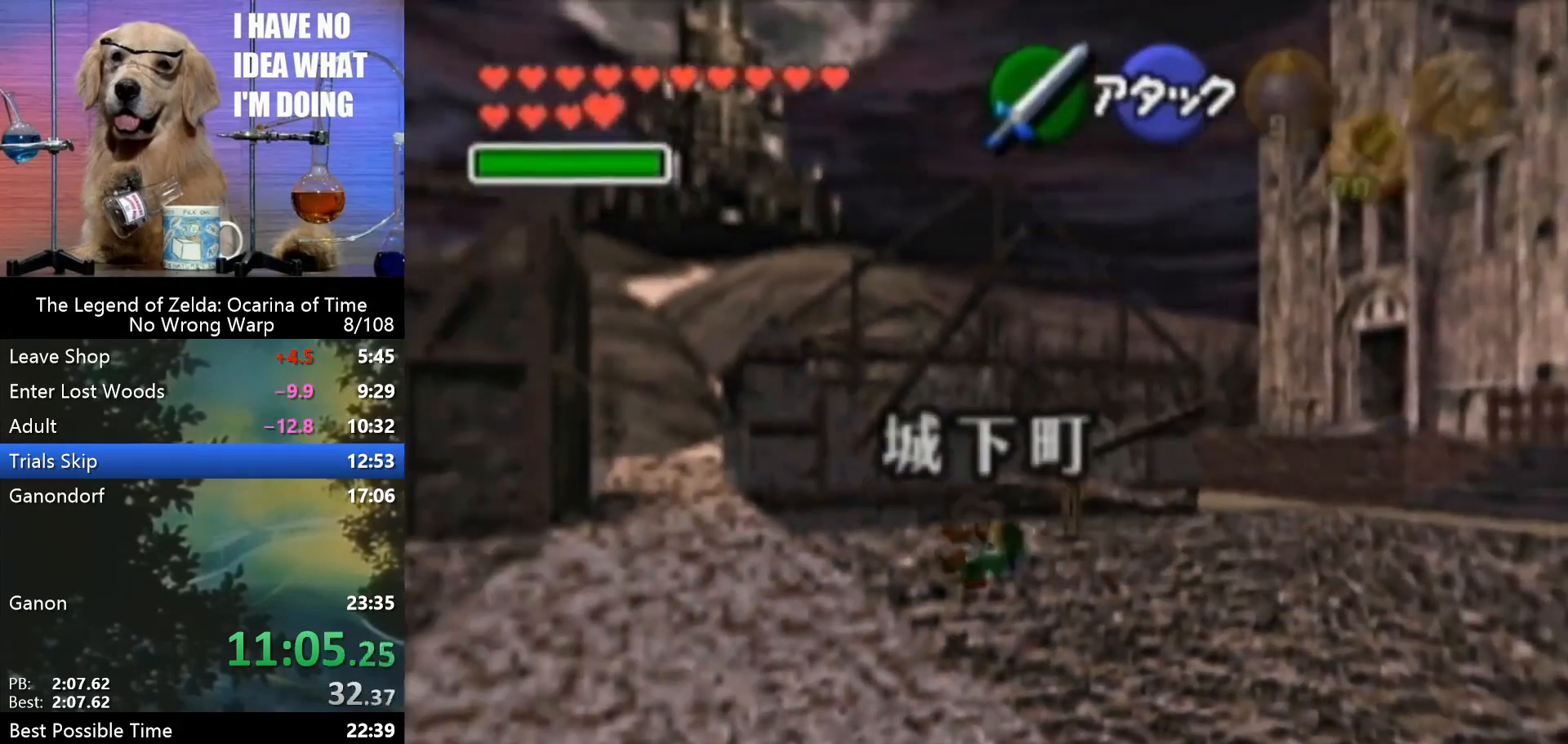
Gameplay with a controller (Nintendo layout); each line is a JSON object with the inputs held at the frame after it. "events" lists button and stick changes between this image and that frame as [ms after this image, input, new state], when the widget could be followed in between. Not read: L1 L3 R3.
{"buttons": [], "left_stick": "up-left", "events": [[200, "A", "down"], [333, "A", "up"]]}
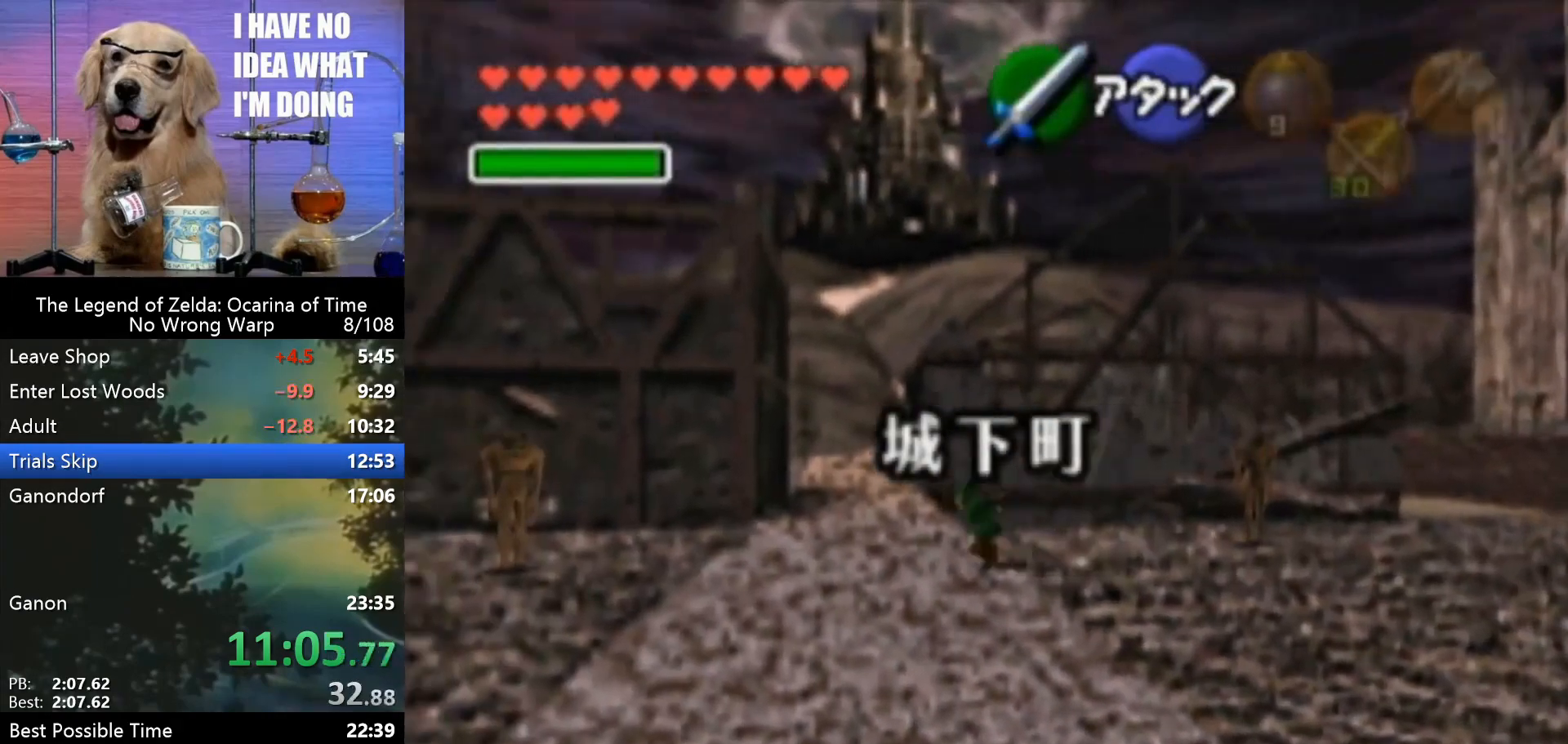
{"buttons": ["A"], "left_stick": "up", "events": [[133, "left_stick", "up"], [433, "A", "down"]]}
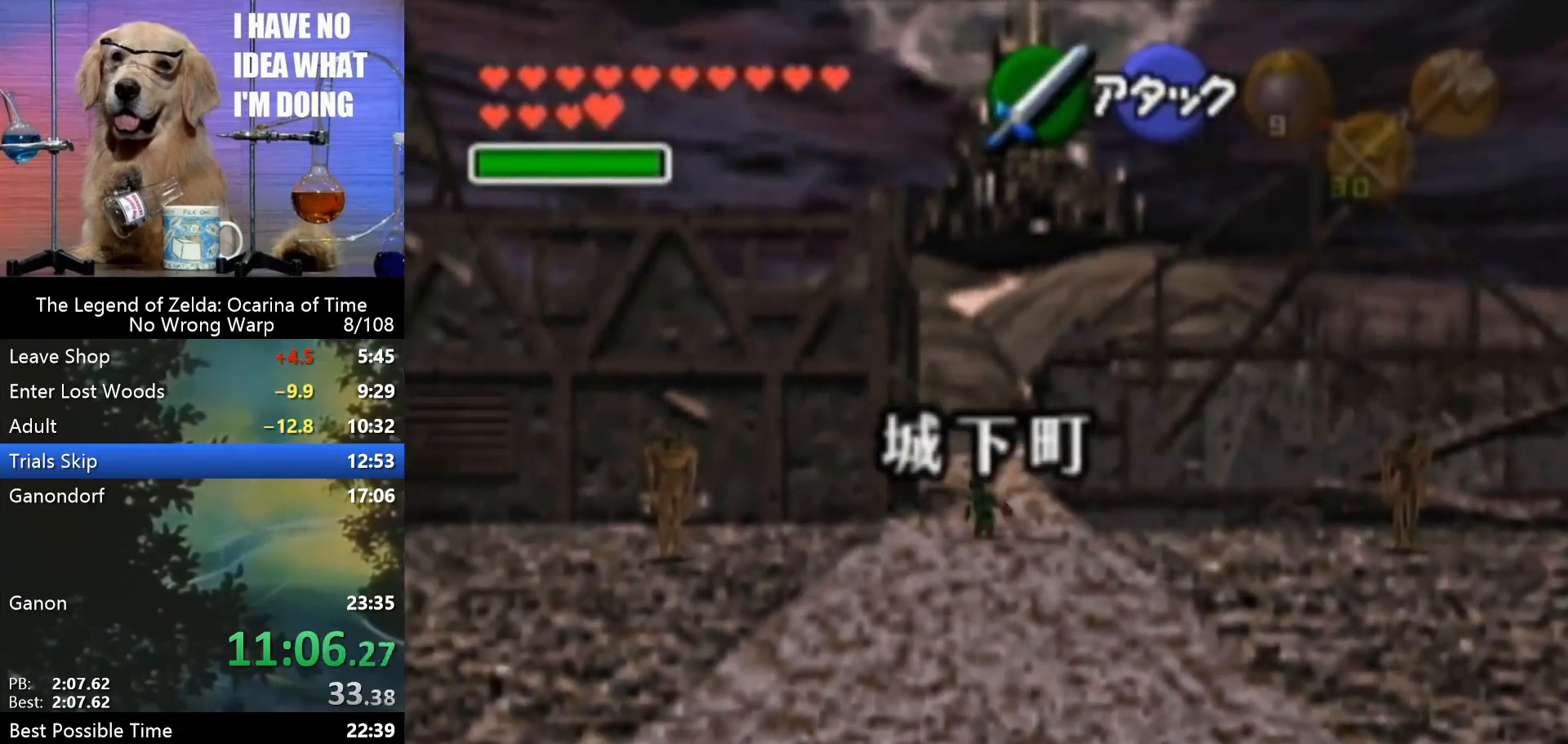
{"buttons": [], "left_stick": "up", "events": [[67, "A", "up"]]}
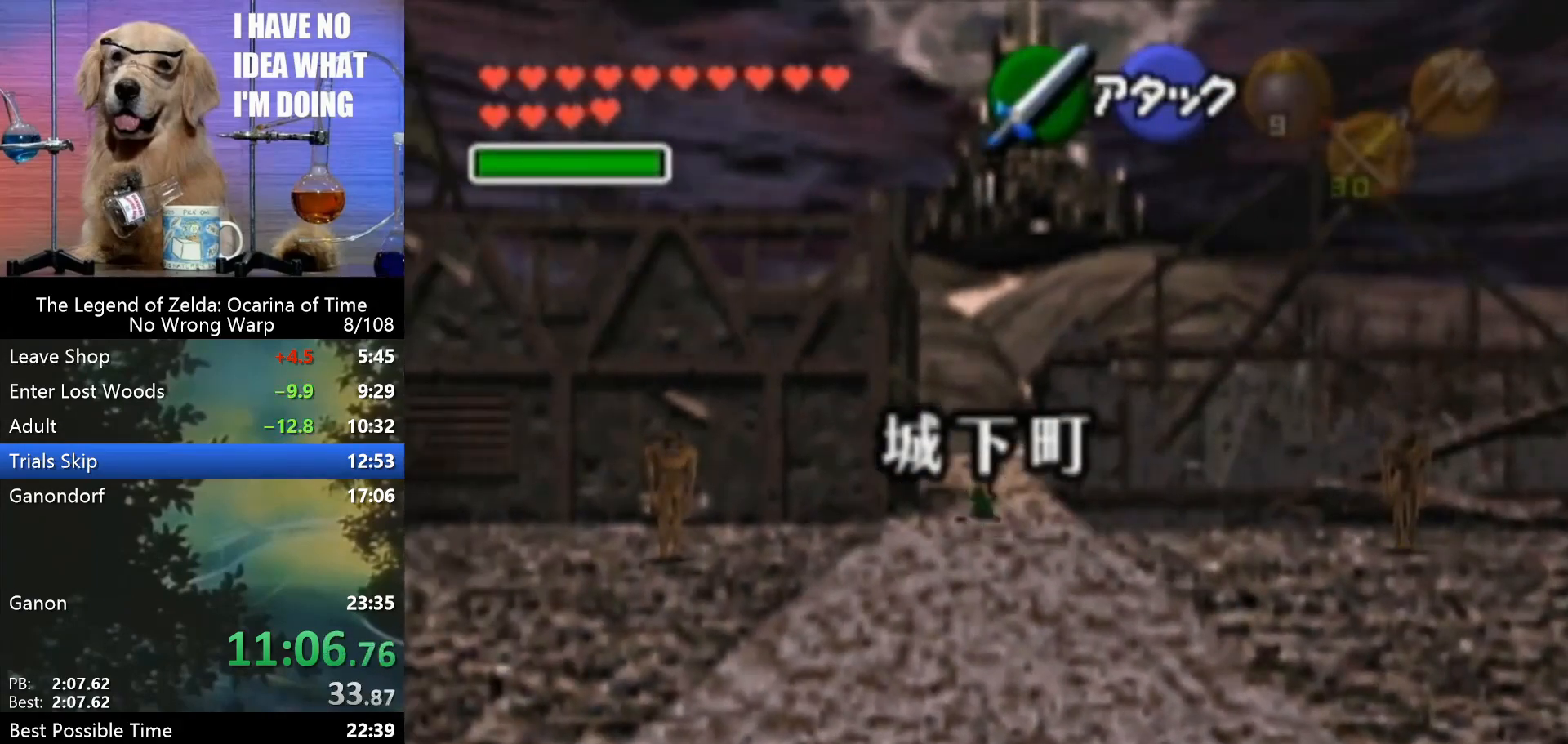
{"buttons": [], "left_stick": "up", "events": [[200, "A", "down"], [267, "A", "up"]]}
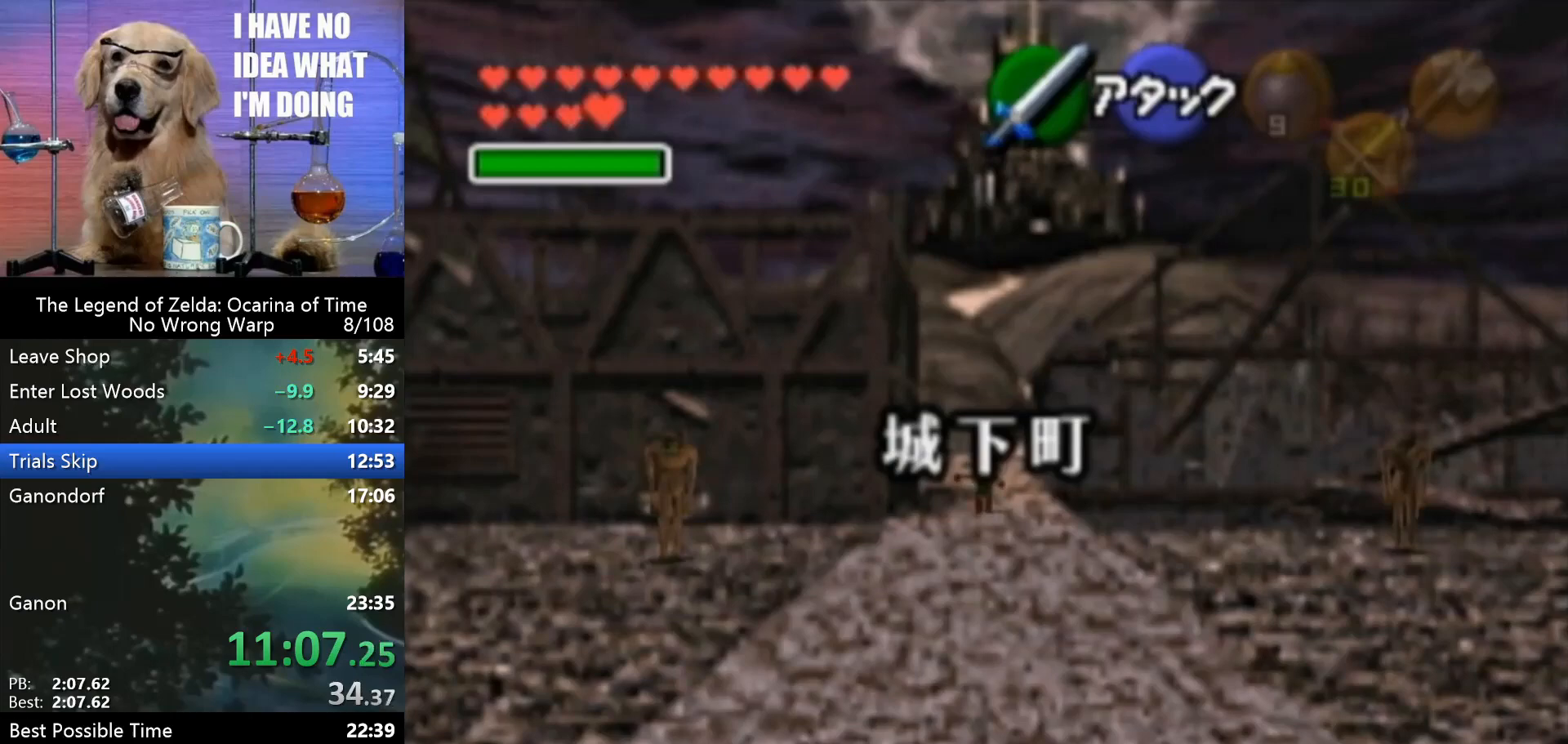
{"buttons": [], "left_stick": "up", "events": []}
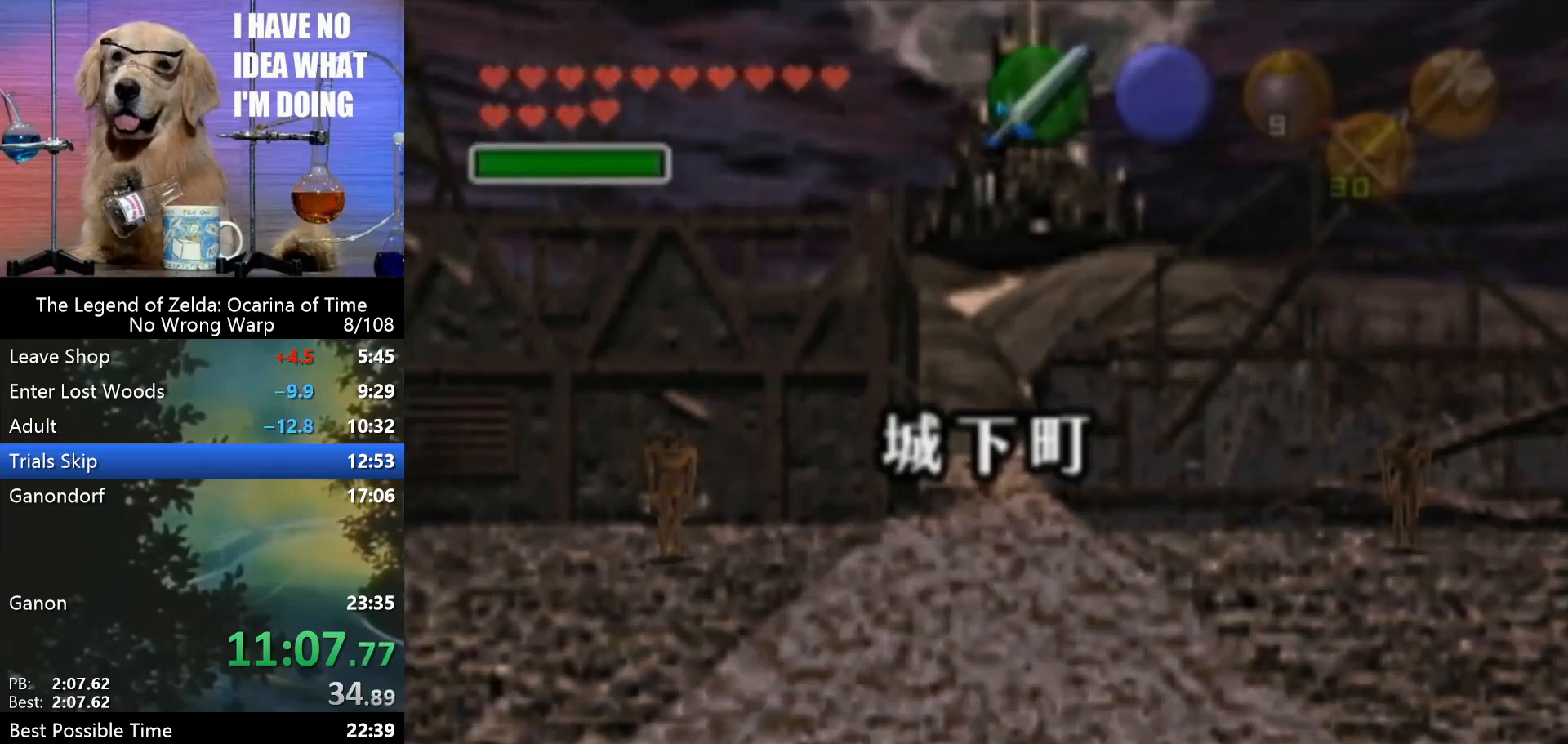
{"buttons": [], "left_stick": "up", "events": [[233, "left_stick", "center"], [500, "left_stick", "up"]]}
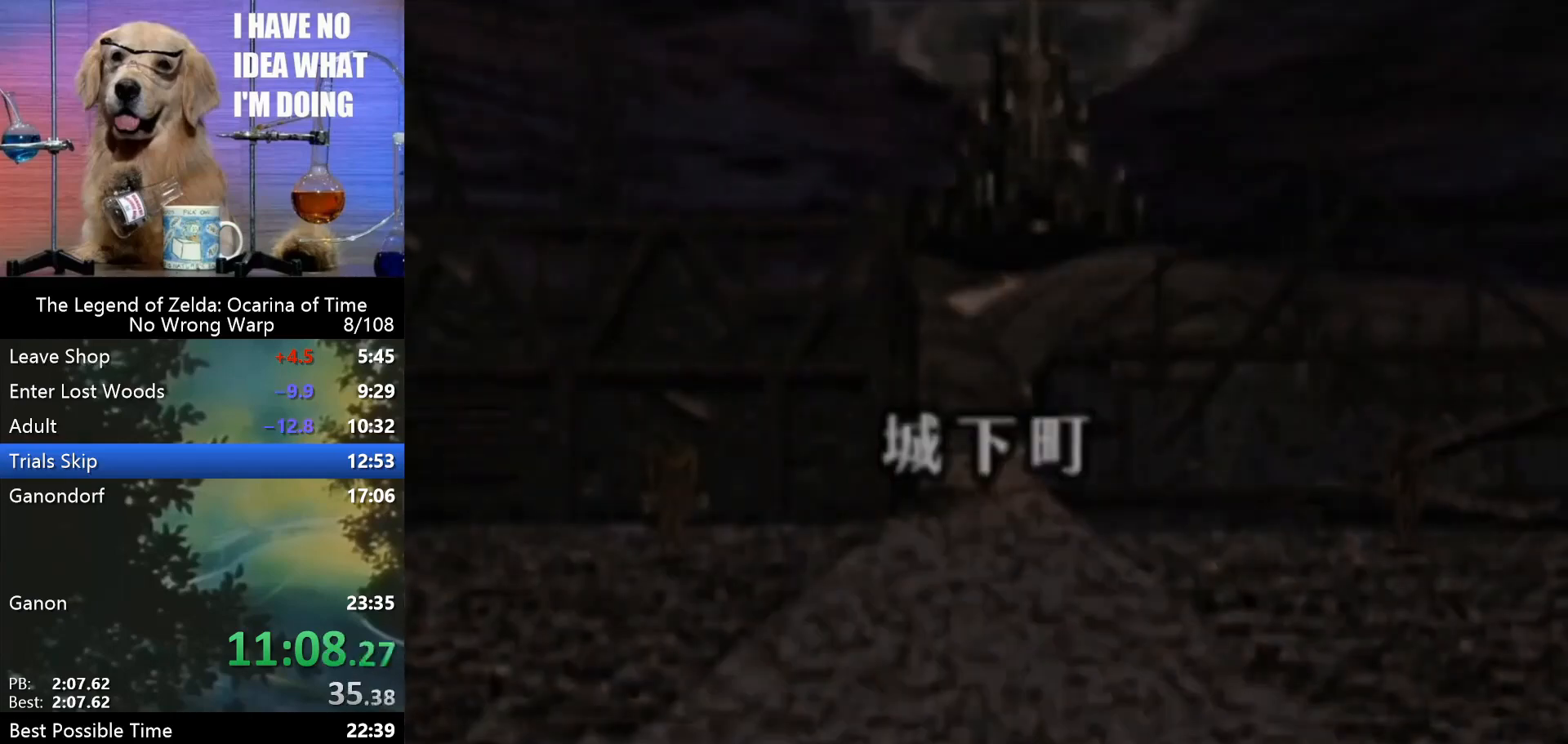
{"buttons": [], "left_stick": "up", "events": []}
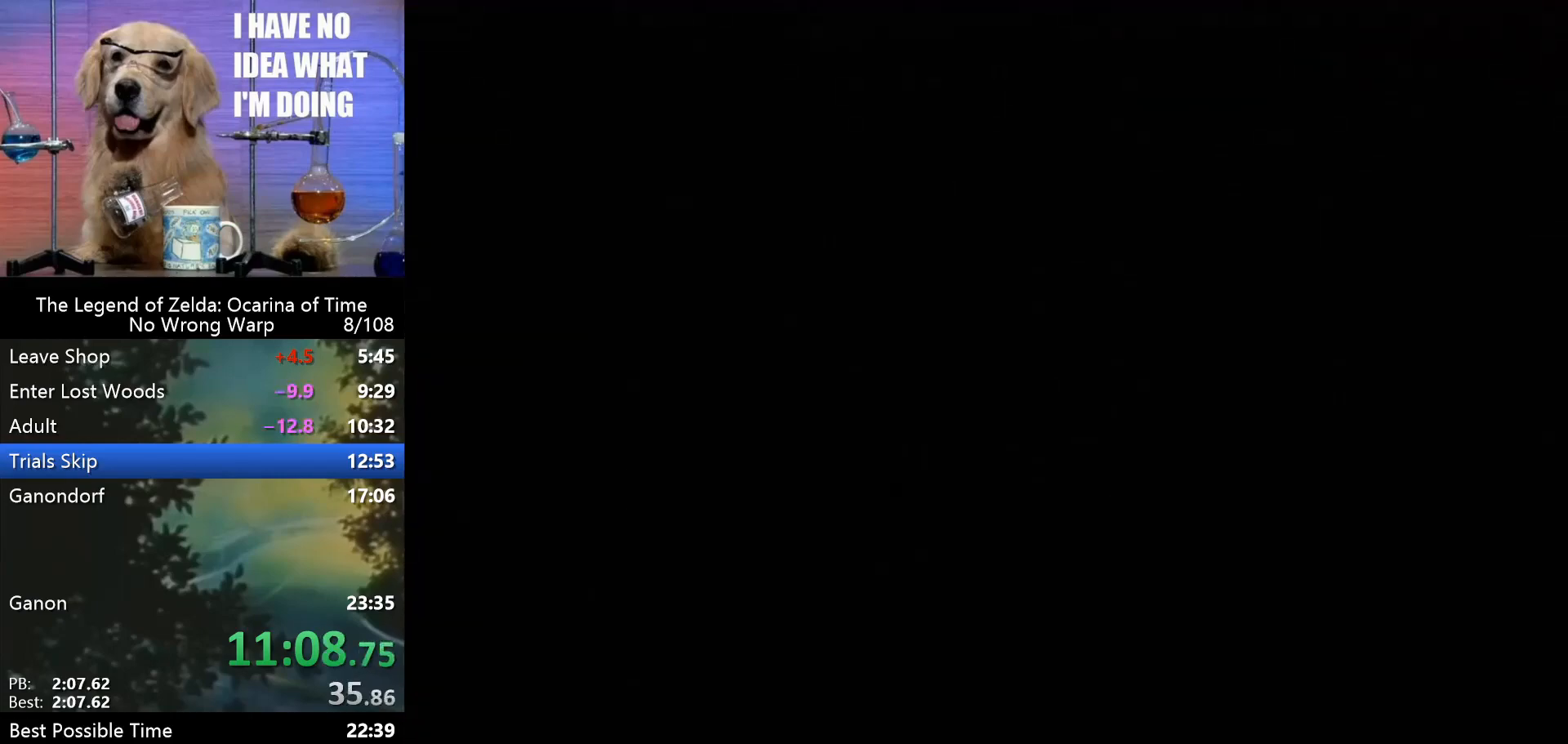
{"buttons": [], "left_stick": "up", "events": []}
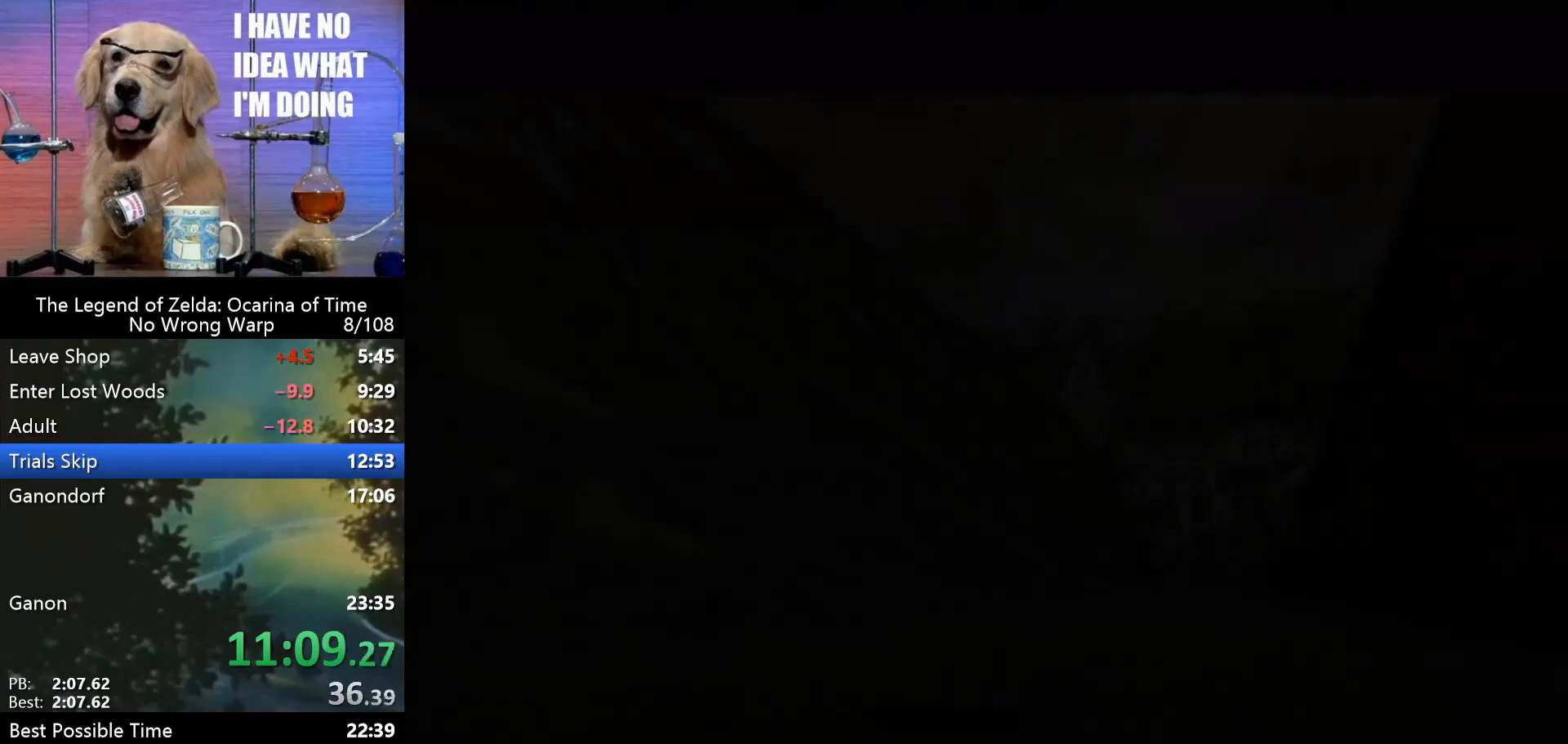
{"buttons": [], "left_stick": "center", "events": [[500, "left_stick", "center"]]}
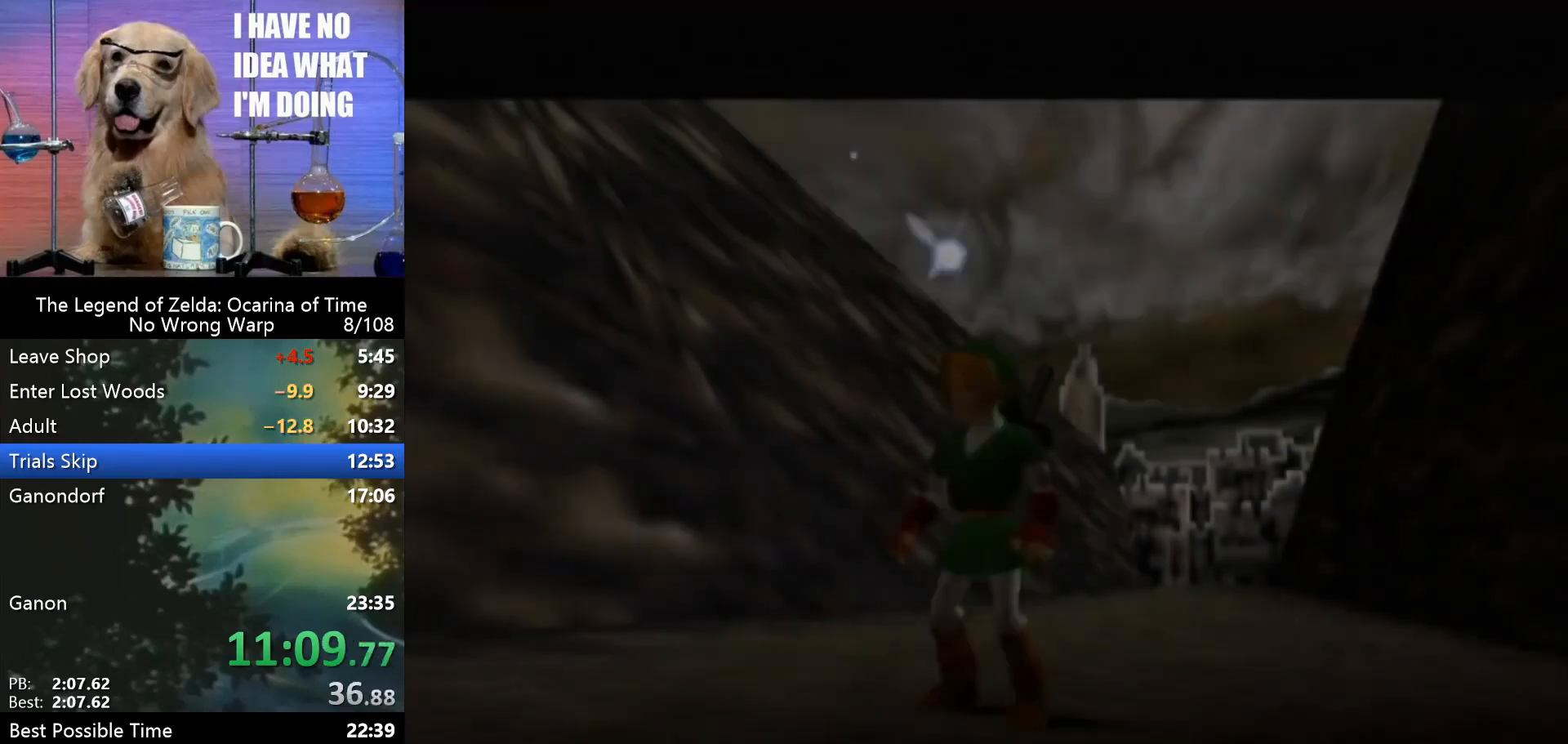
{"buttons": [], "left_stick": "center", "events": []}
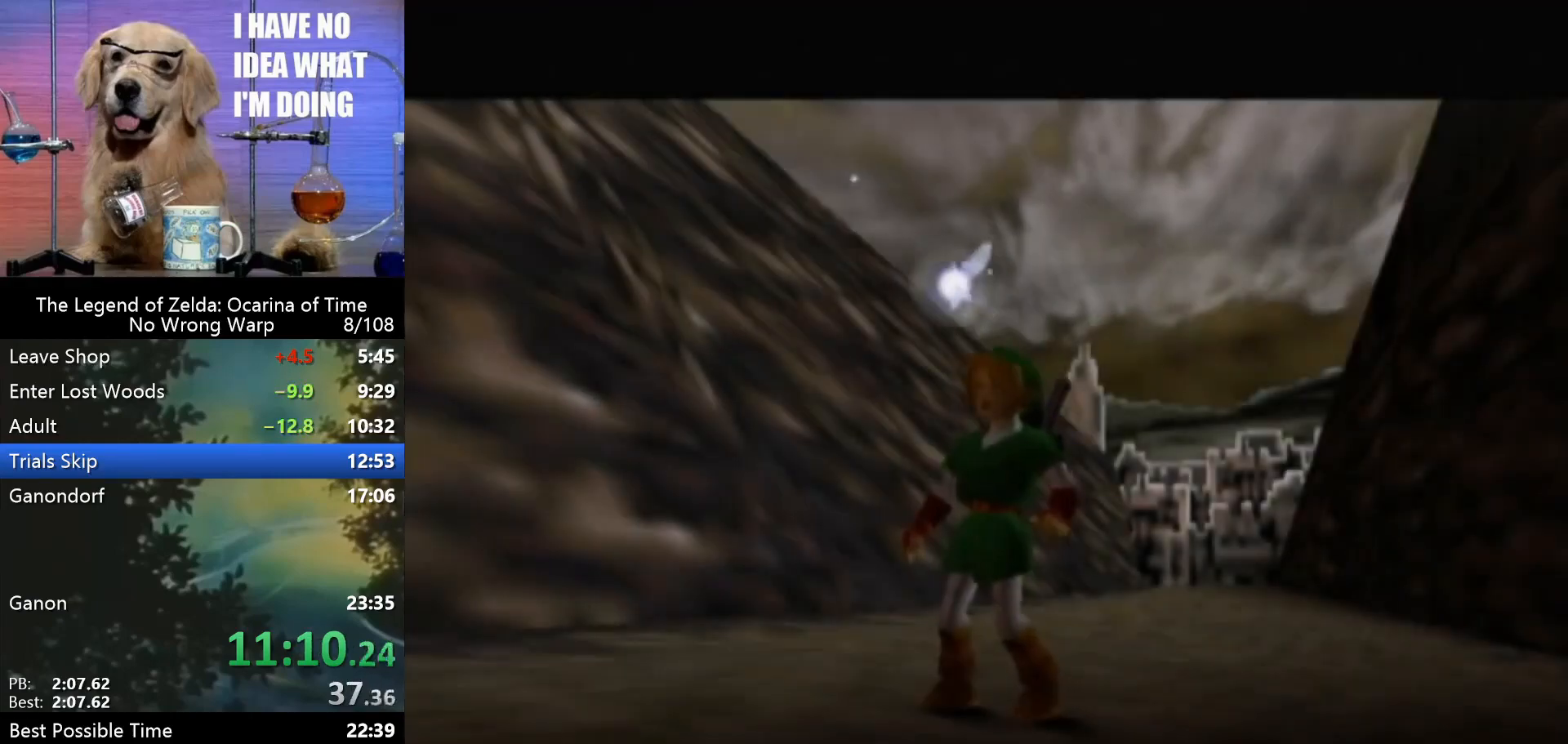
{"buttons": [], "left_stick": "center", "events": []}
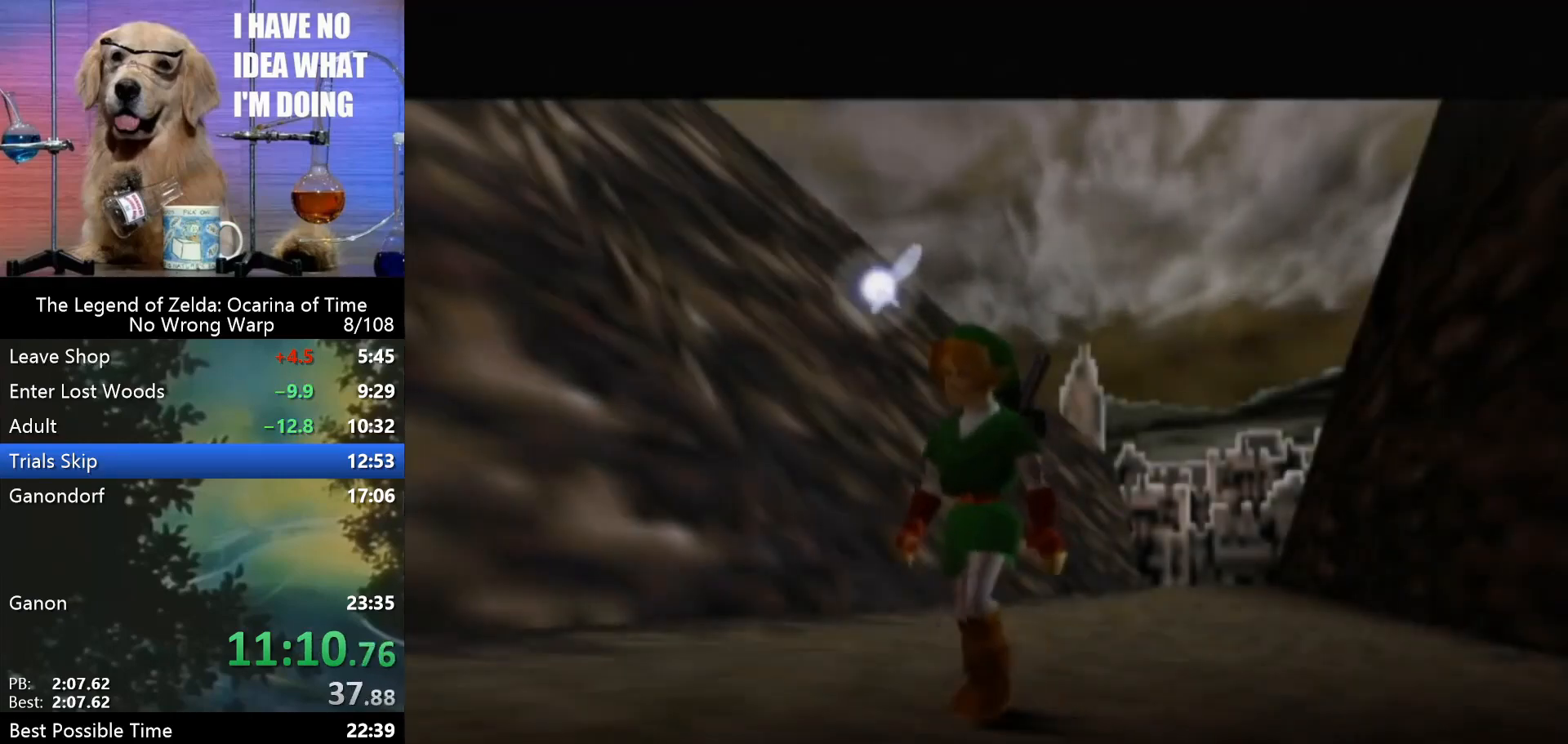
{"buttons": [], "left_stick": "center", "events": []}
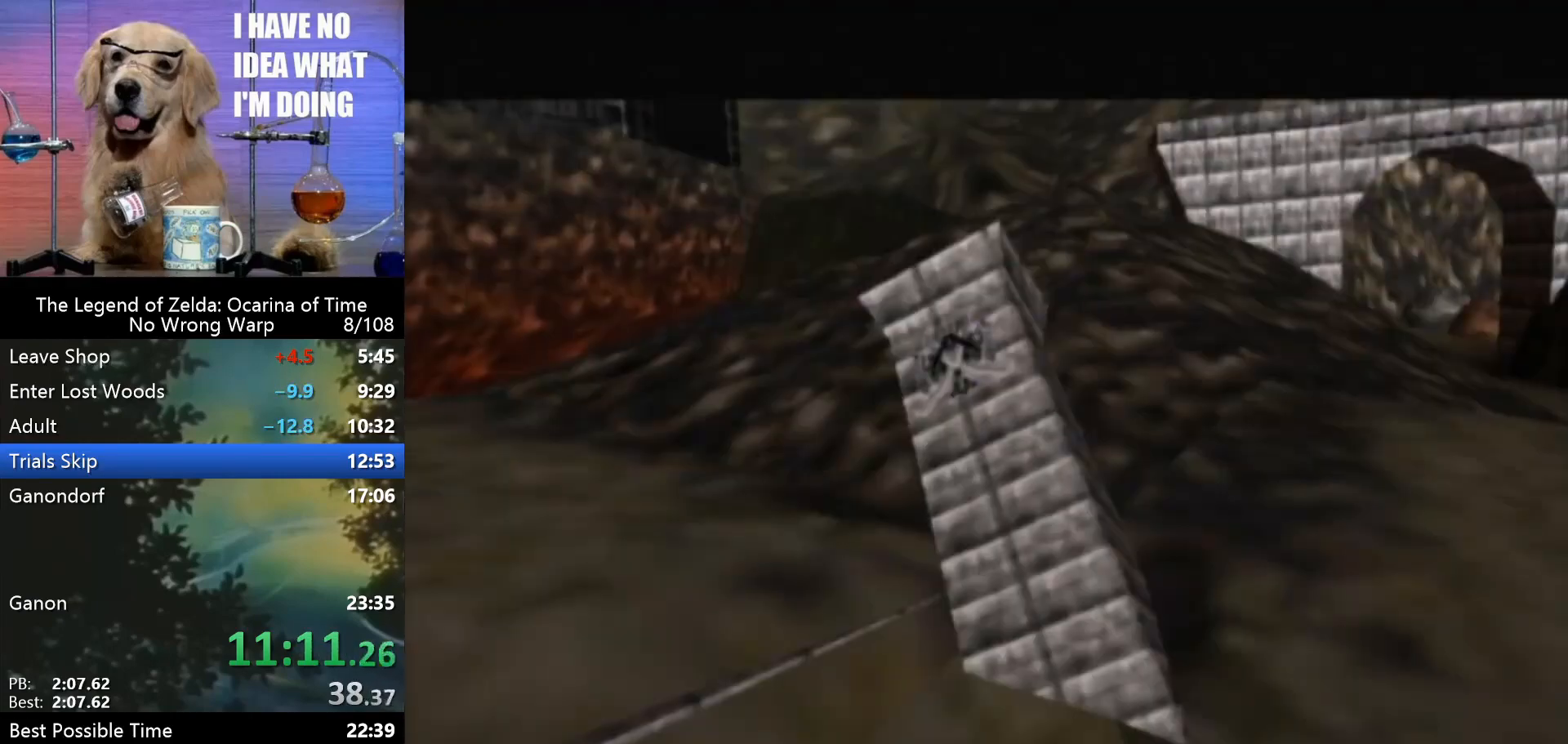
{"buttons": [], "left_stick": "center", "events": []}
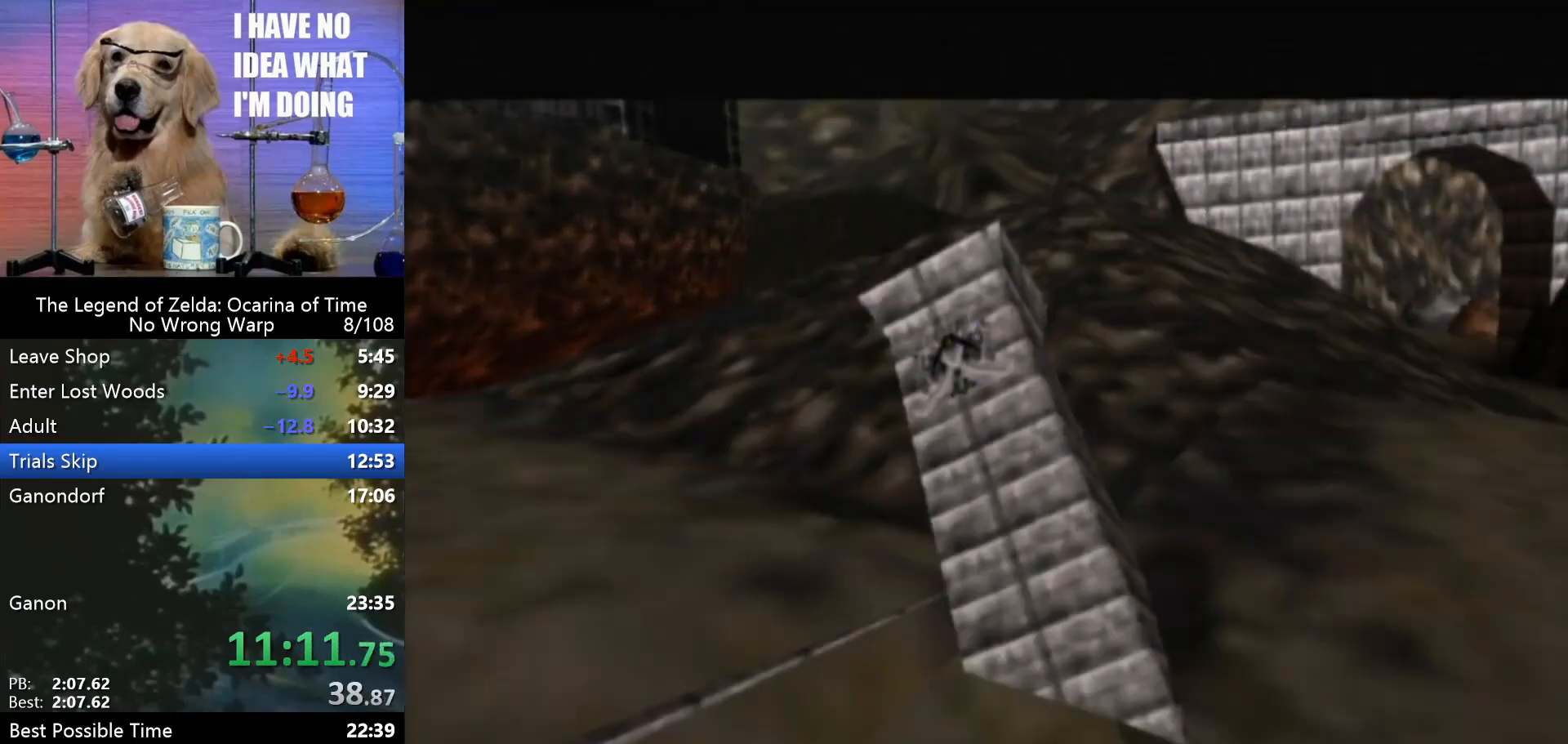
{"buttons": [], "left_stick": "center", "events": []}
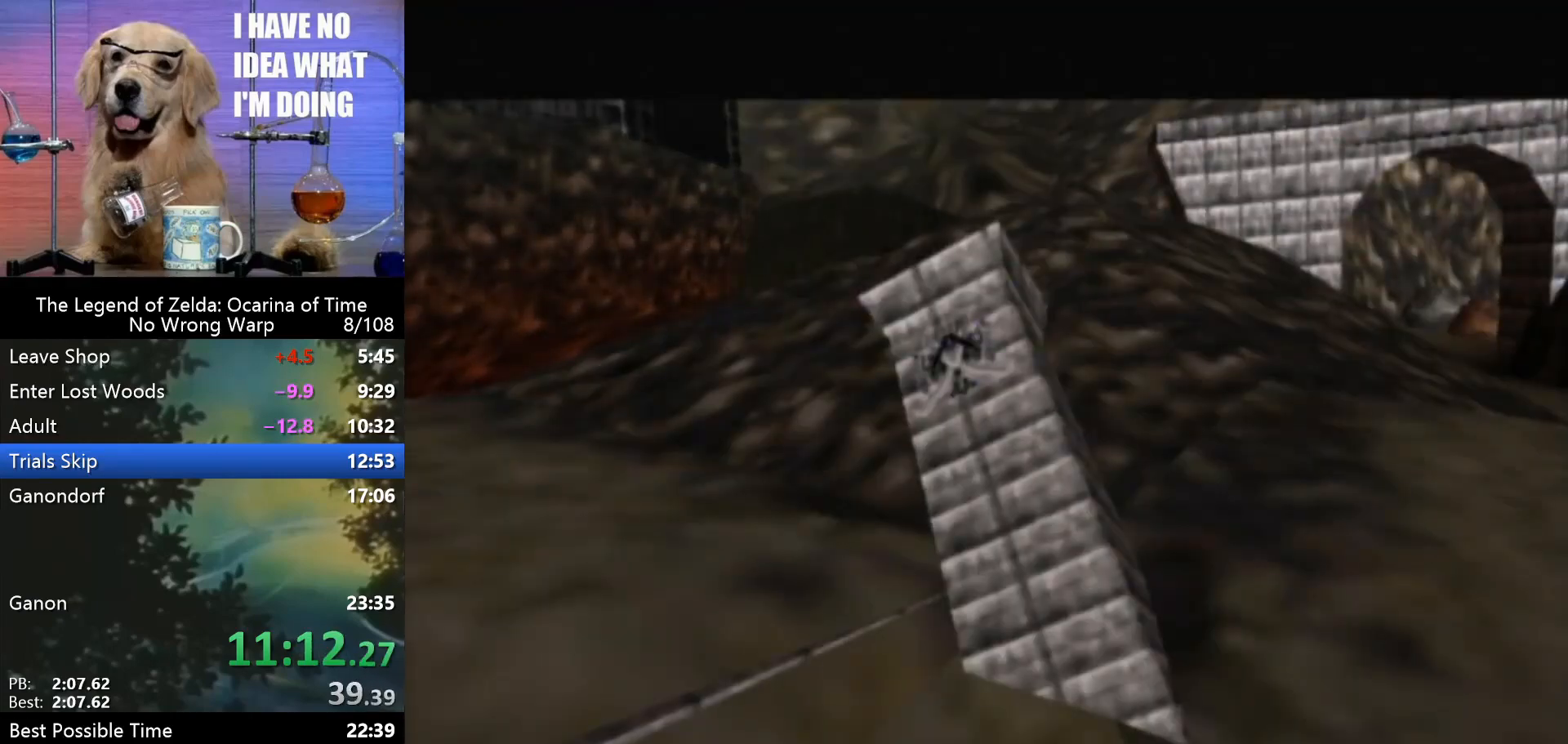
{"buttons": [], "left_stick": "center", "events": [[467, "A", "down"], [500, "A", "up"]]}
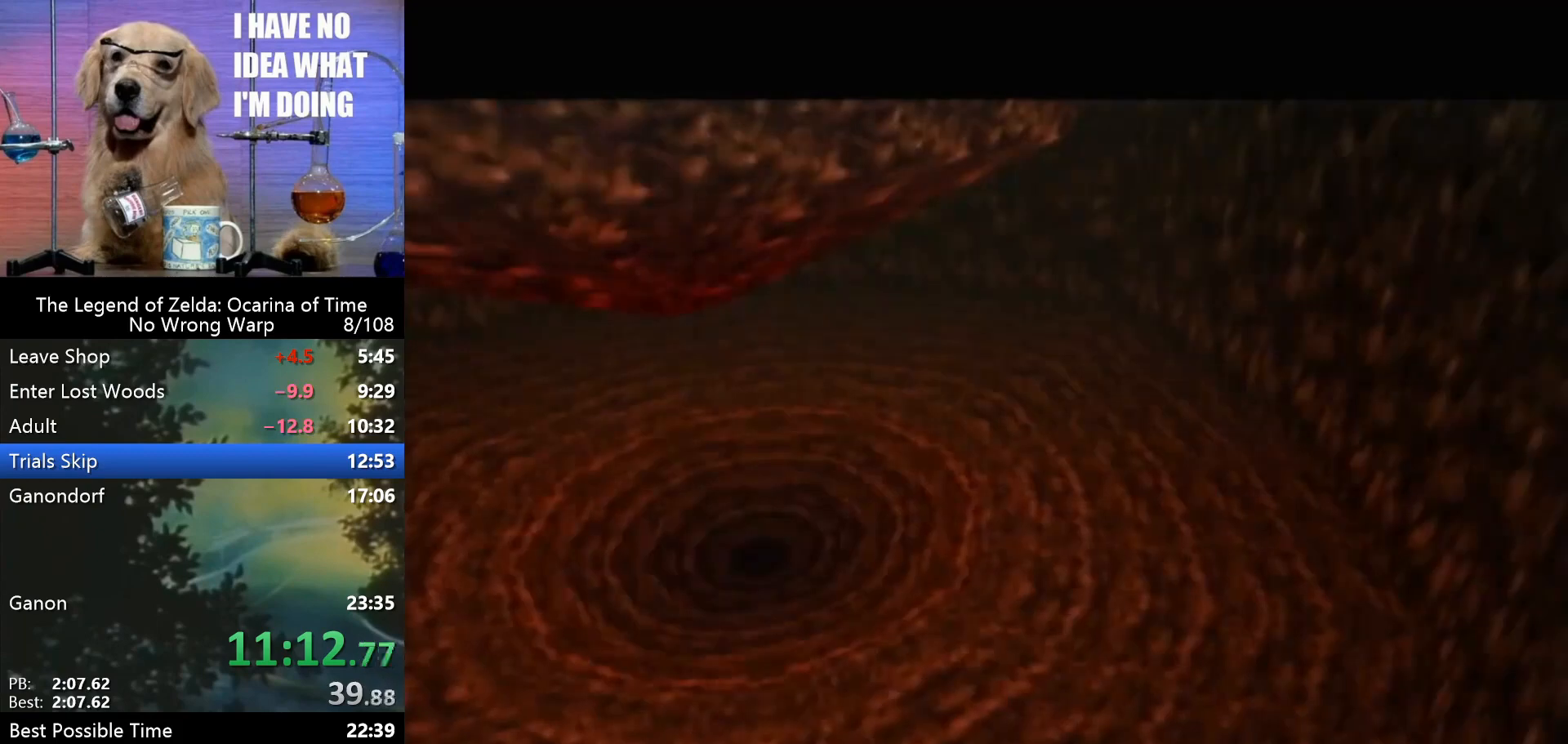
{"buttons": [], "left_stick": "center", "events": [[100, "B", "down"], [167, "A", "down"], [167, "B", "up"], [233, "A", "up"], [333, "A", "down"], [367, "A", "up"]]}
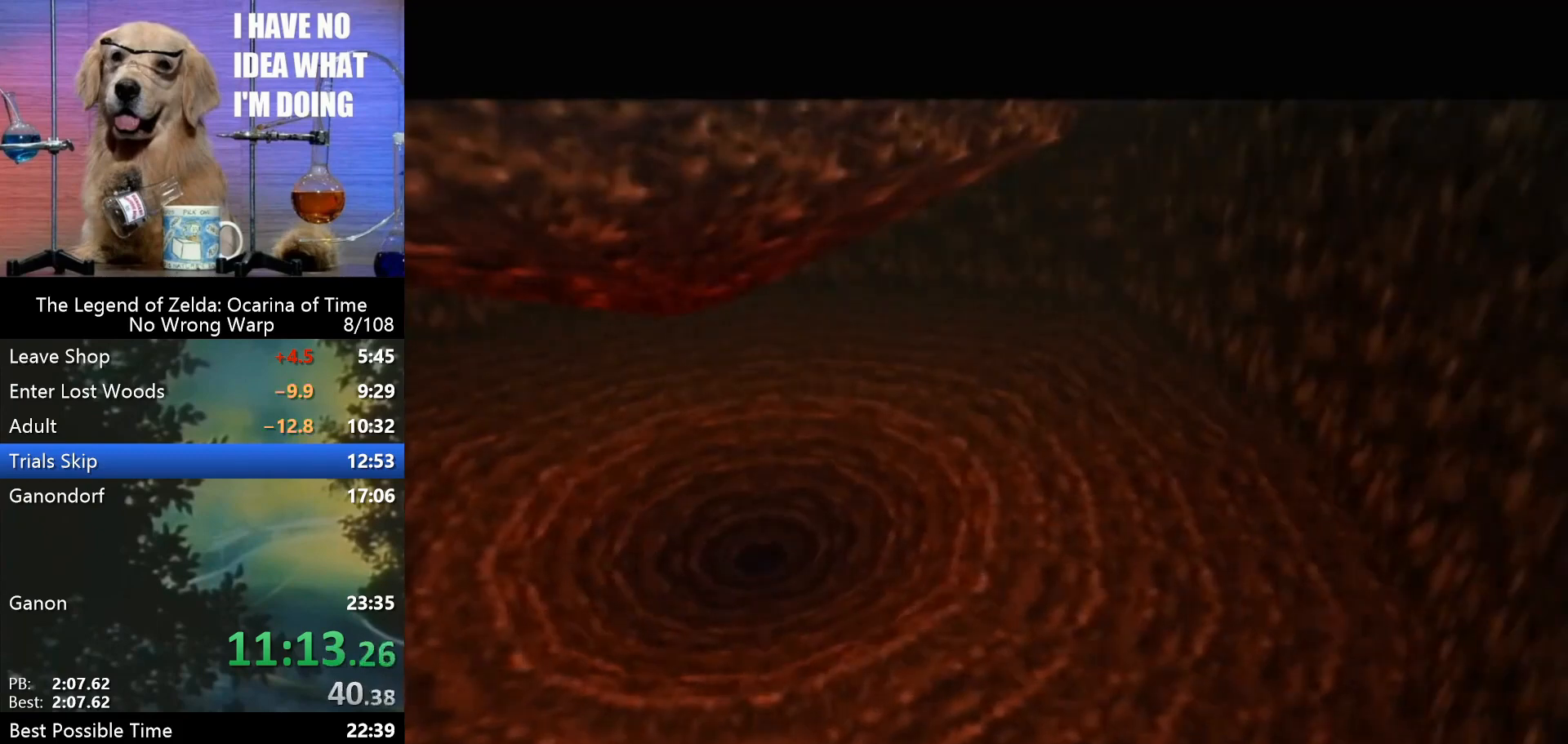
{"buttons": ["B"], "left_stick": "center", "events": [[33, "A", "down"], [133, "A", "up"], [167, "B", "down"], [233, "A", "down"], [233, "B", "up"], [333, "A", "up"], [333, "B", "down"], [400, "A", "down"], [400, "B", "up"], [500, "A", "up"], [500, "B", "down"]]}
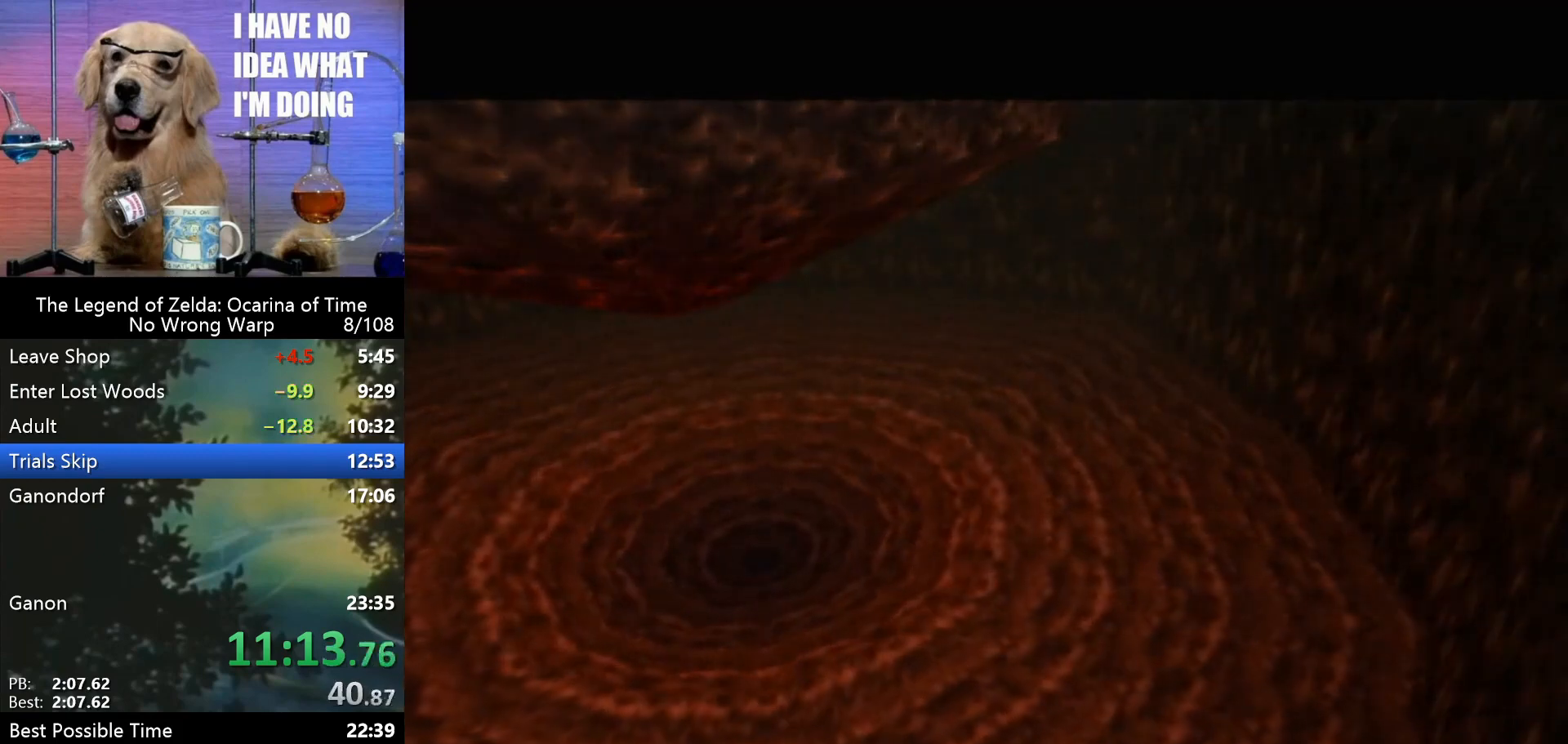
{"buttons": ["A"], "left_stick": "center", "events": [[100, "A", "down"], [100, "B", "up"], [200, "A", "up"], [200, "B", "down"], [233, "B", "up"], [267, "A", "down"], [367, "A", "up"], [433, "B", "down"], [467, "A", "down"], [467, "B", "up"]]}
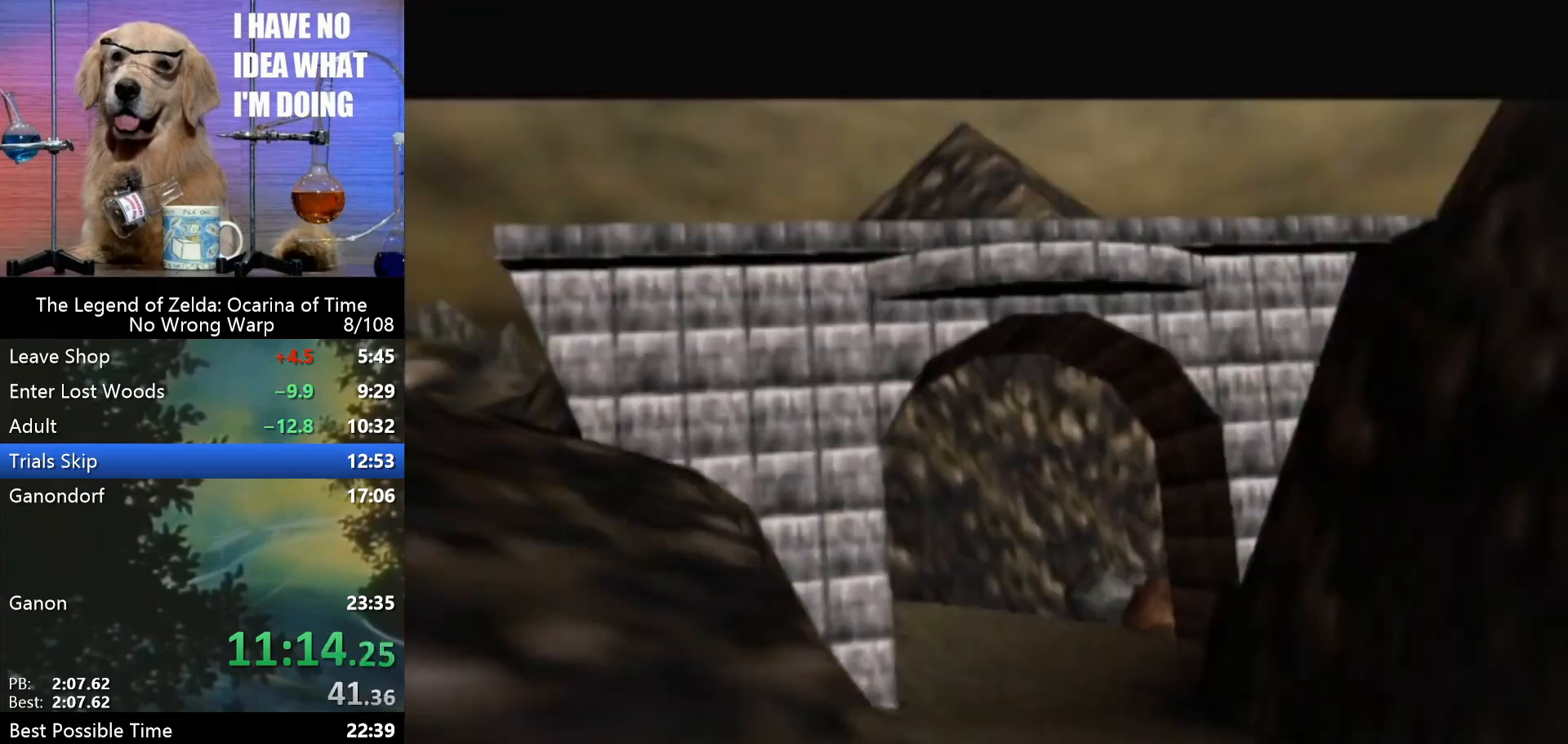
{"buttons": [], "left_stick": "center", "events": [[33, "A", "up"], [167, "B", "down"], [200, "B", "up"]]}
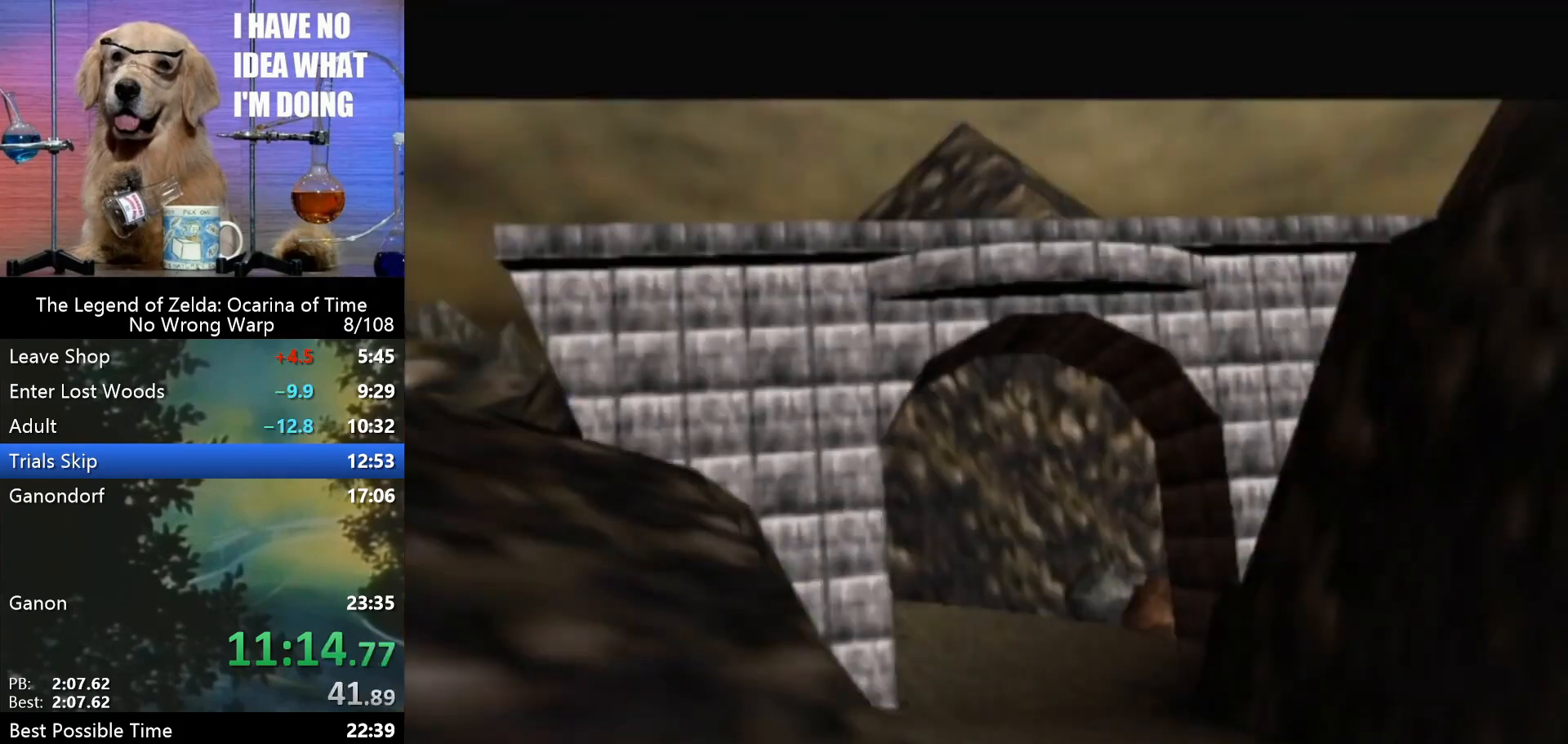
{"buttons": [], "left_stick": "center", "events": [[167, "A", "down"], [233, "A", "up"], [267, "B", "down"], [333, "B", "up"], [367, "A", "down"], [400, "A", "up"]]}
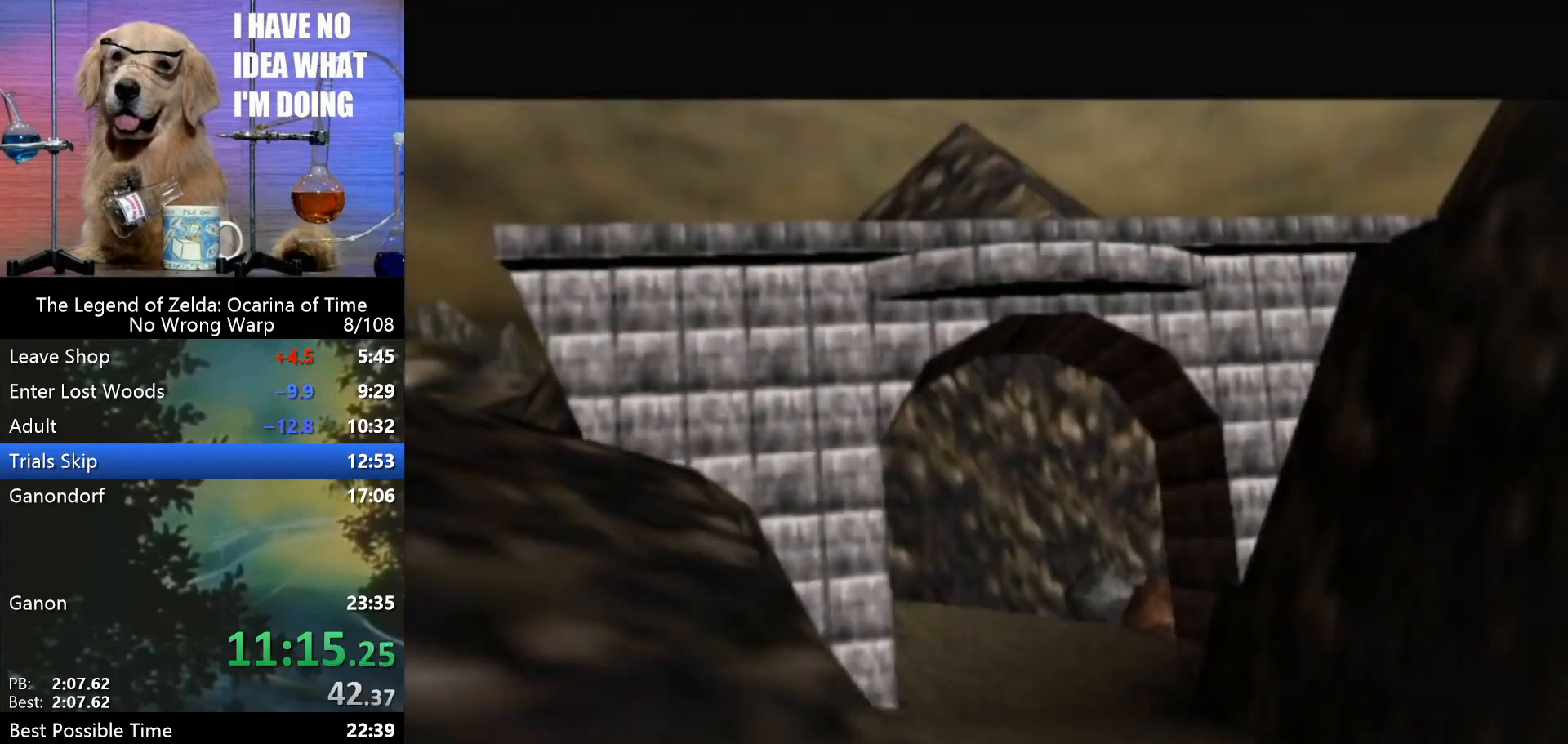
{"buttons": [], "left_stick": "center", "events": []}
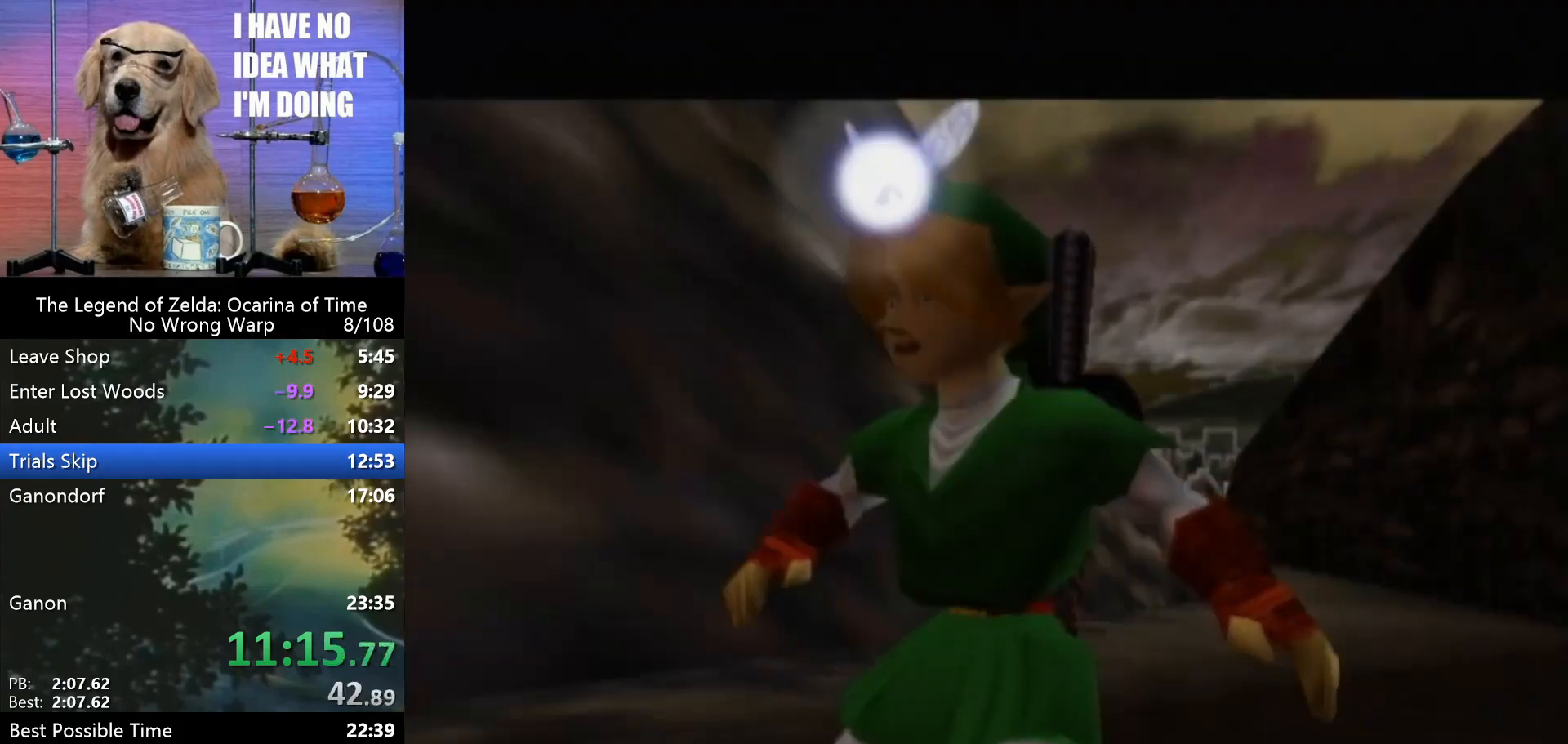
{"buttons": [], "left_stick": "center", "events": []}
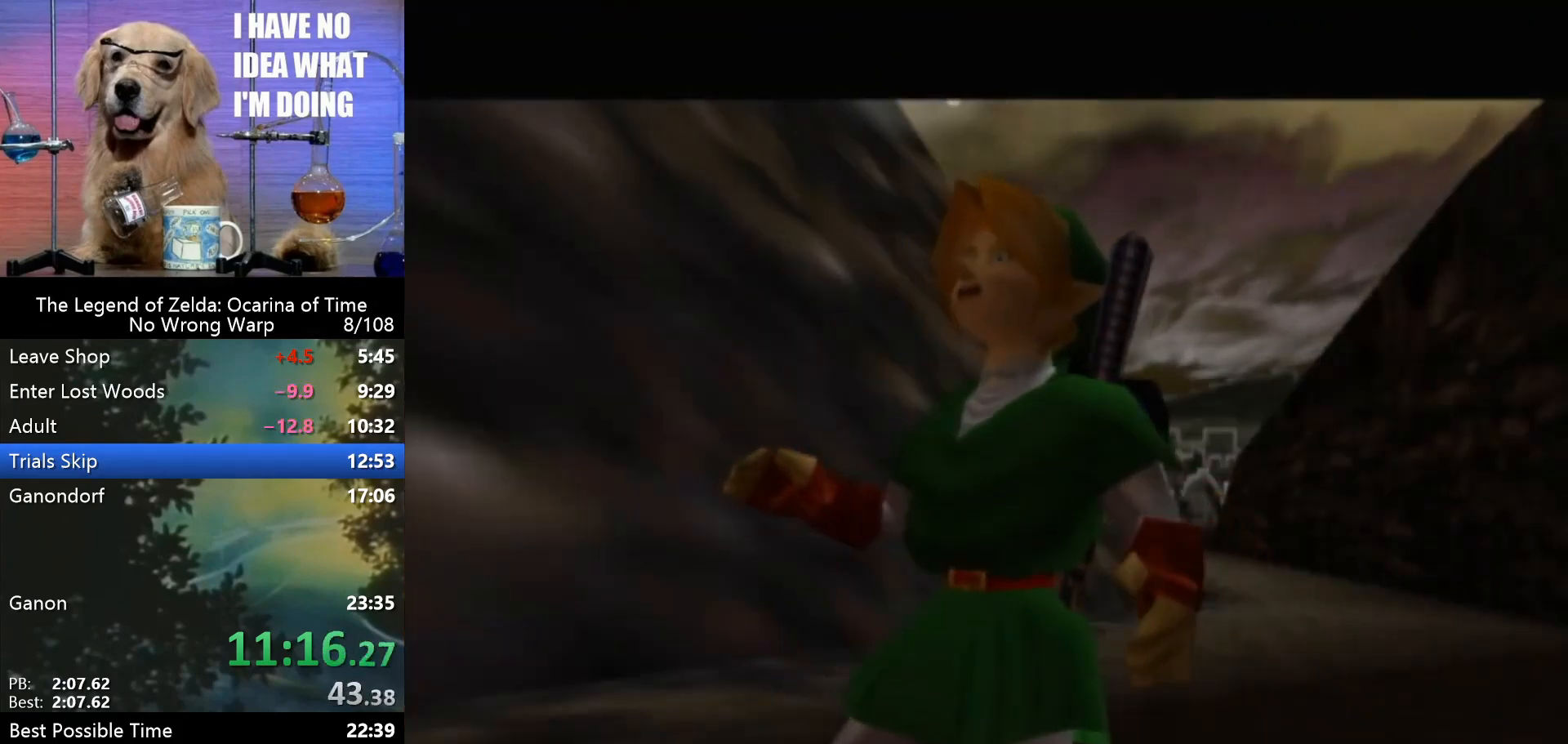
{"buttons": [], "left_stick": "center", "events": []}
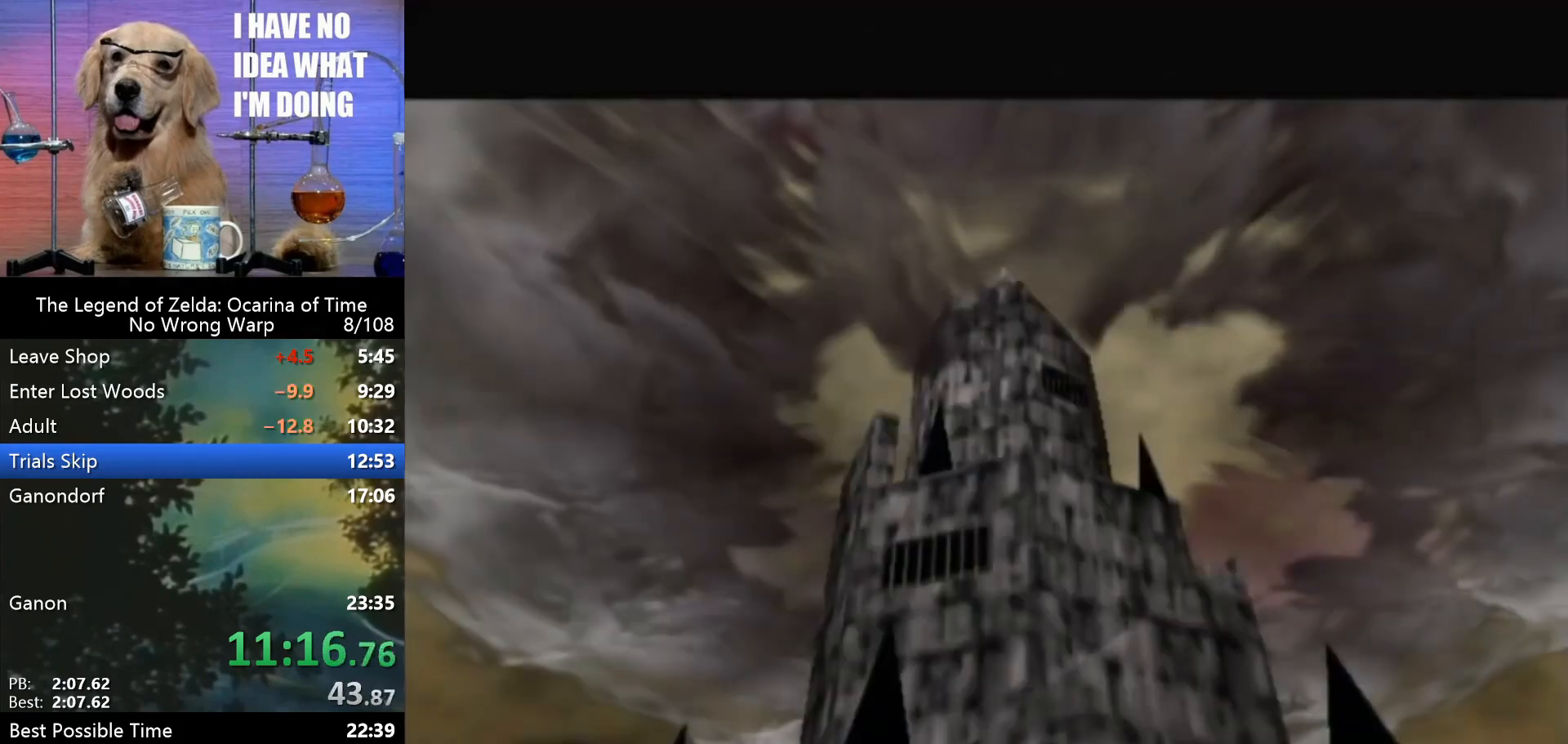
{"buttons": [], "left_stick": "center", "events": []}
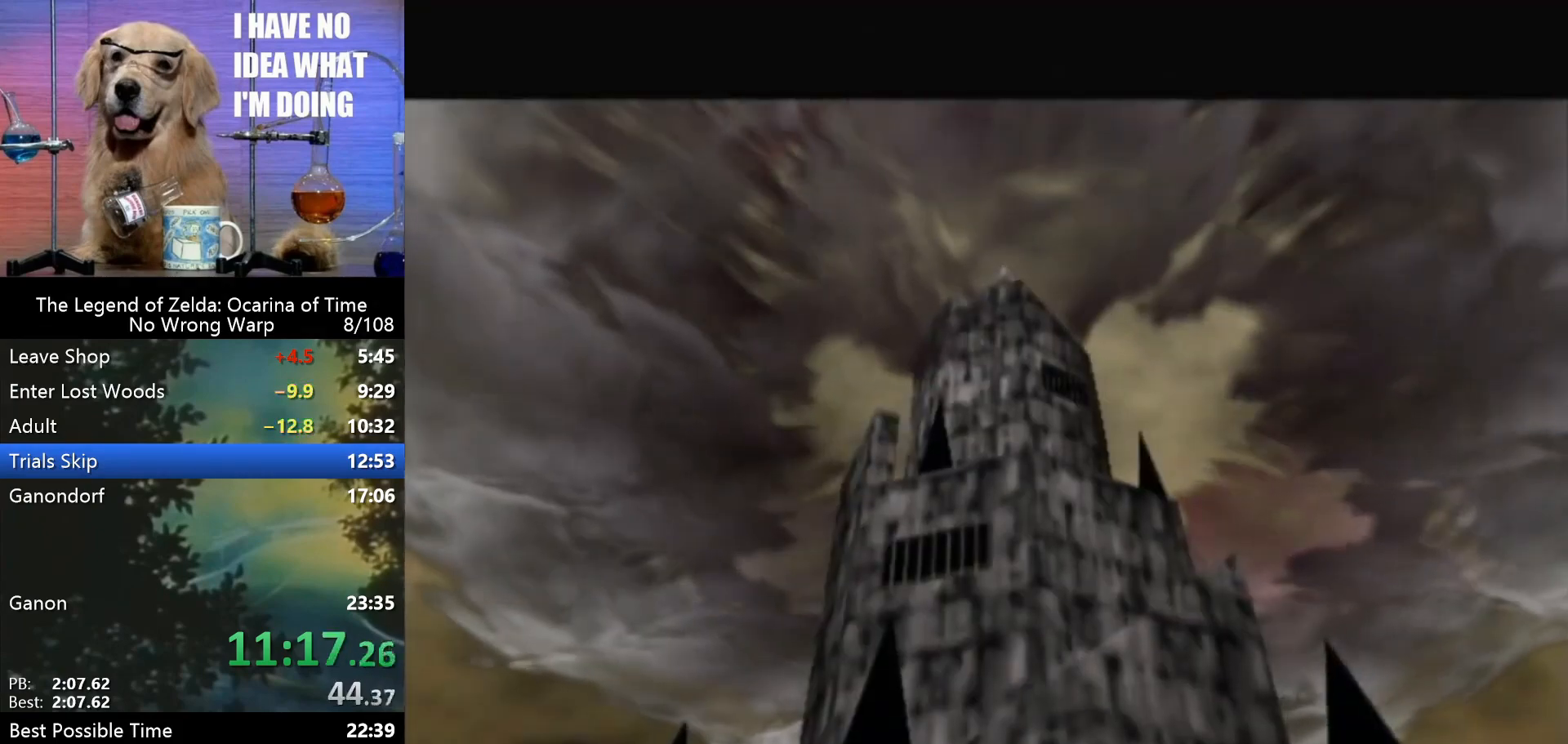
{"buttons": [], "left_stick": "center", "events": []}
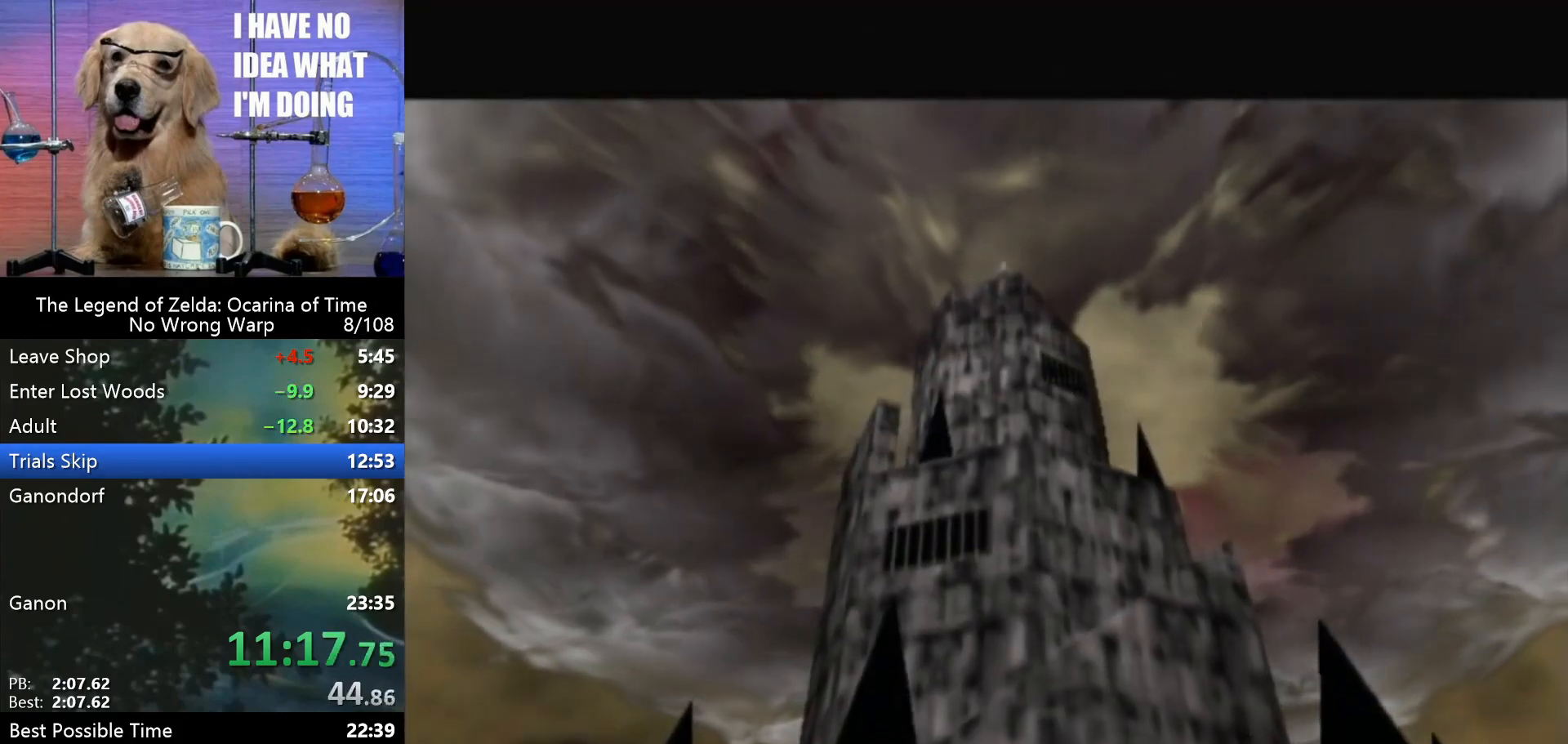
{"buttons": [], "left_stick": "center", "events": [[300, "B", "down"], [333, "A", "down"], [367, "A", "up"], [367, "B", "up"]]}
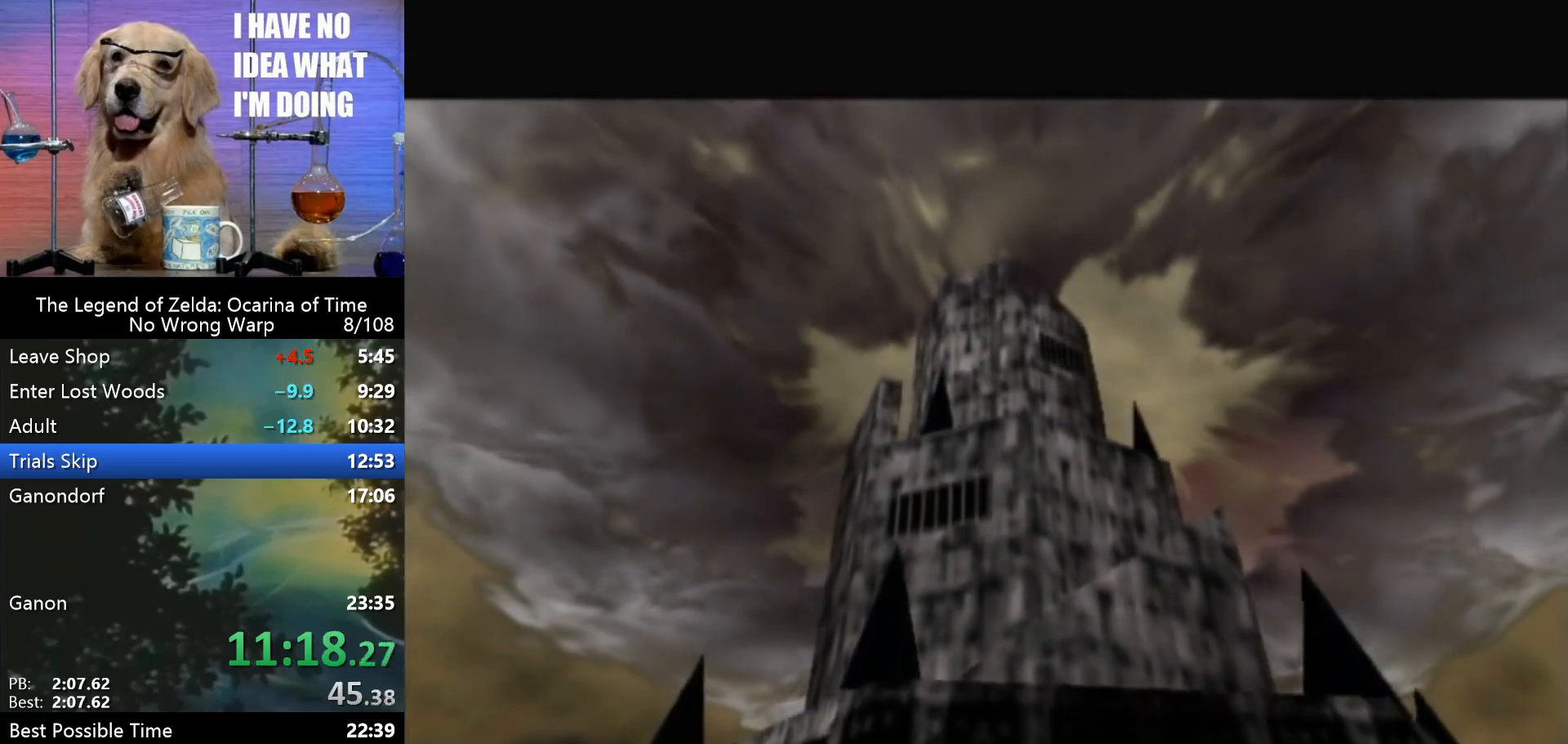
{"buttons": [], "left_stick": "center", "events": [[67, "A", "down"], [133, "A", "up"], [267, "A", "down"], [333, "A", "up"]]}